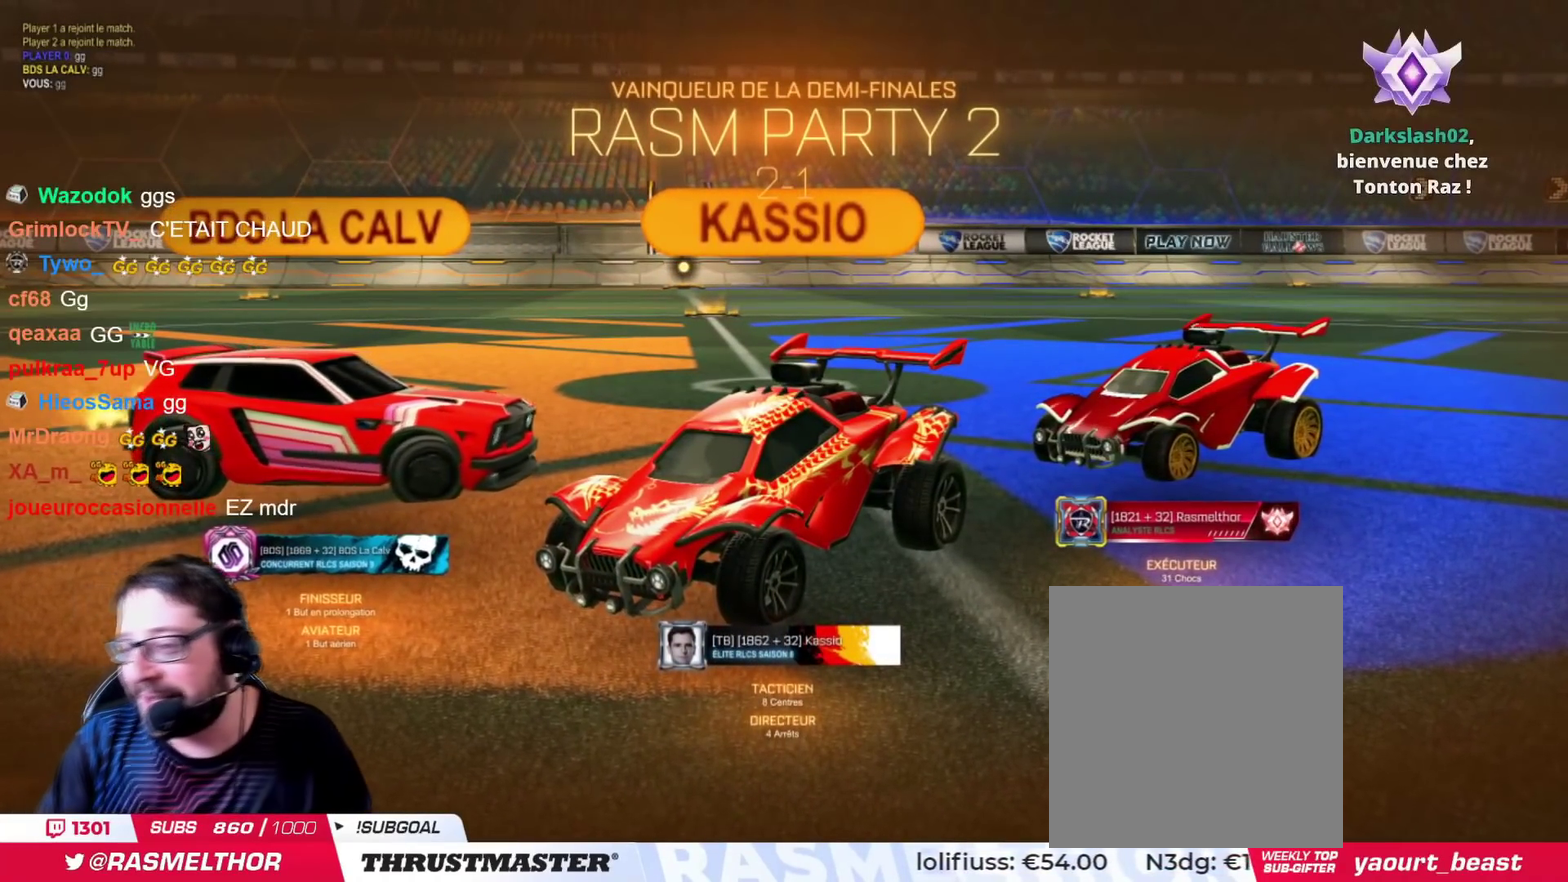
Gameplay with a controller (PlayStation layout); each line is a JSON object with the inputs held at the frame after it. "events" lists button and stick changes between this image and that frame as [ms after this image, input, new state], when the widget could be followed in between. This document gives stick clicks only as held states, not as events. Not read: L2 R2.
{"buttons": [], "left_stick": "left", "right_stick": "center", "events": [[401, "left_stick", "left"]]}
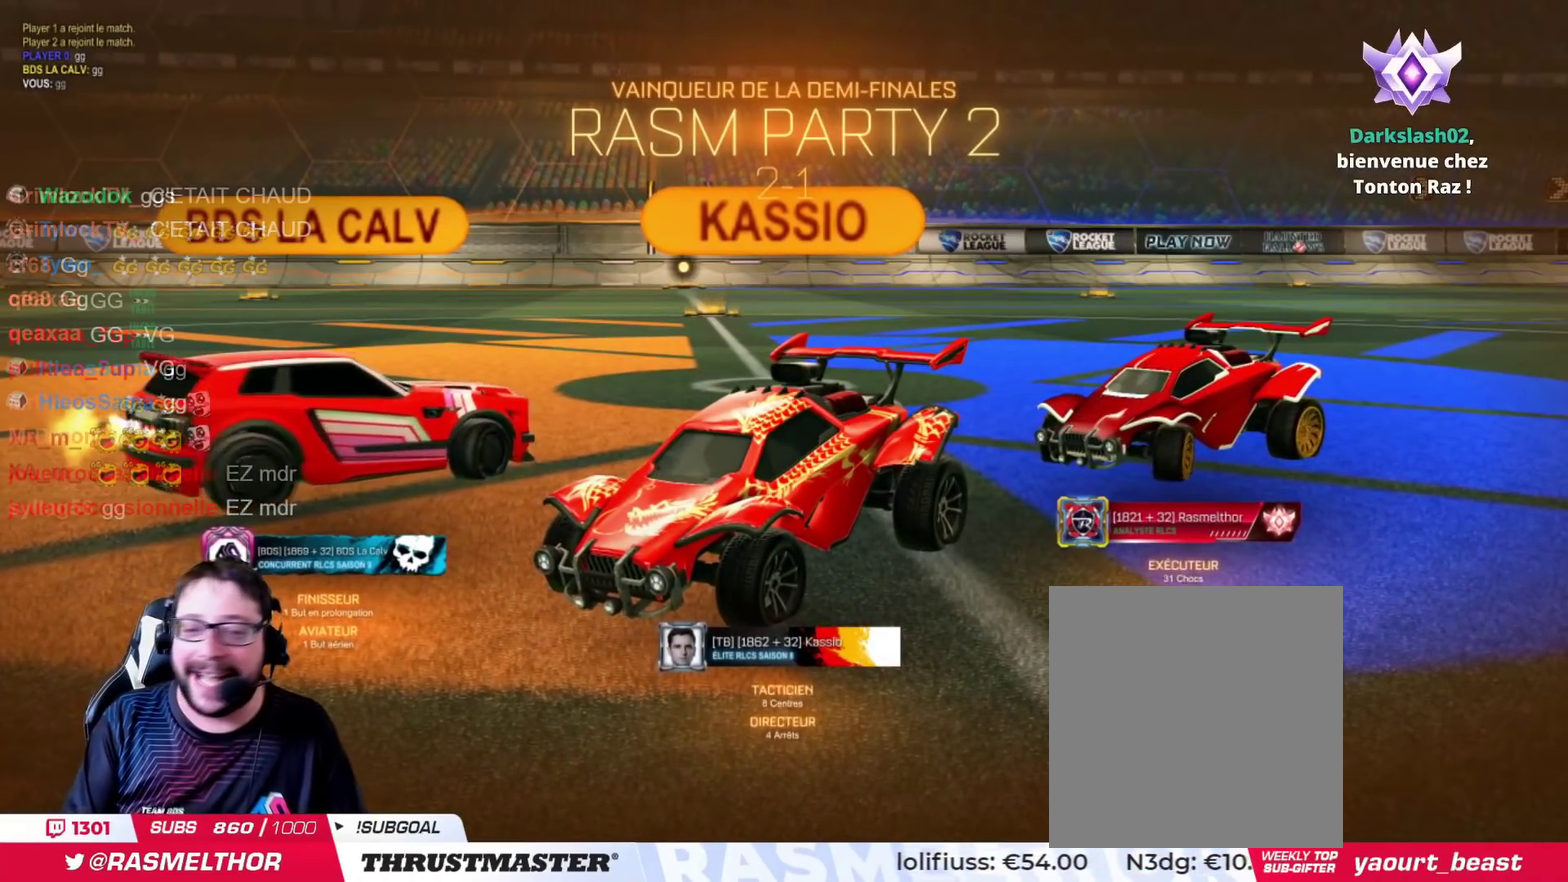
{"buttons": [], "left_stick": "up-right", "right_stick": "center"}
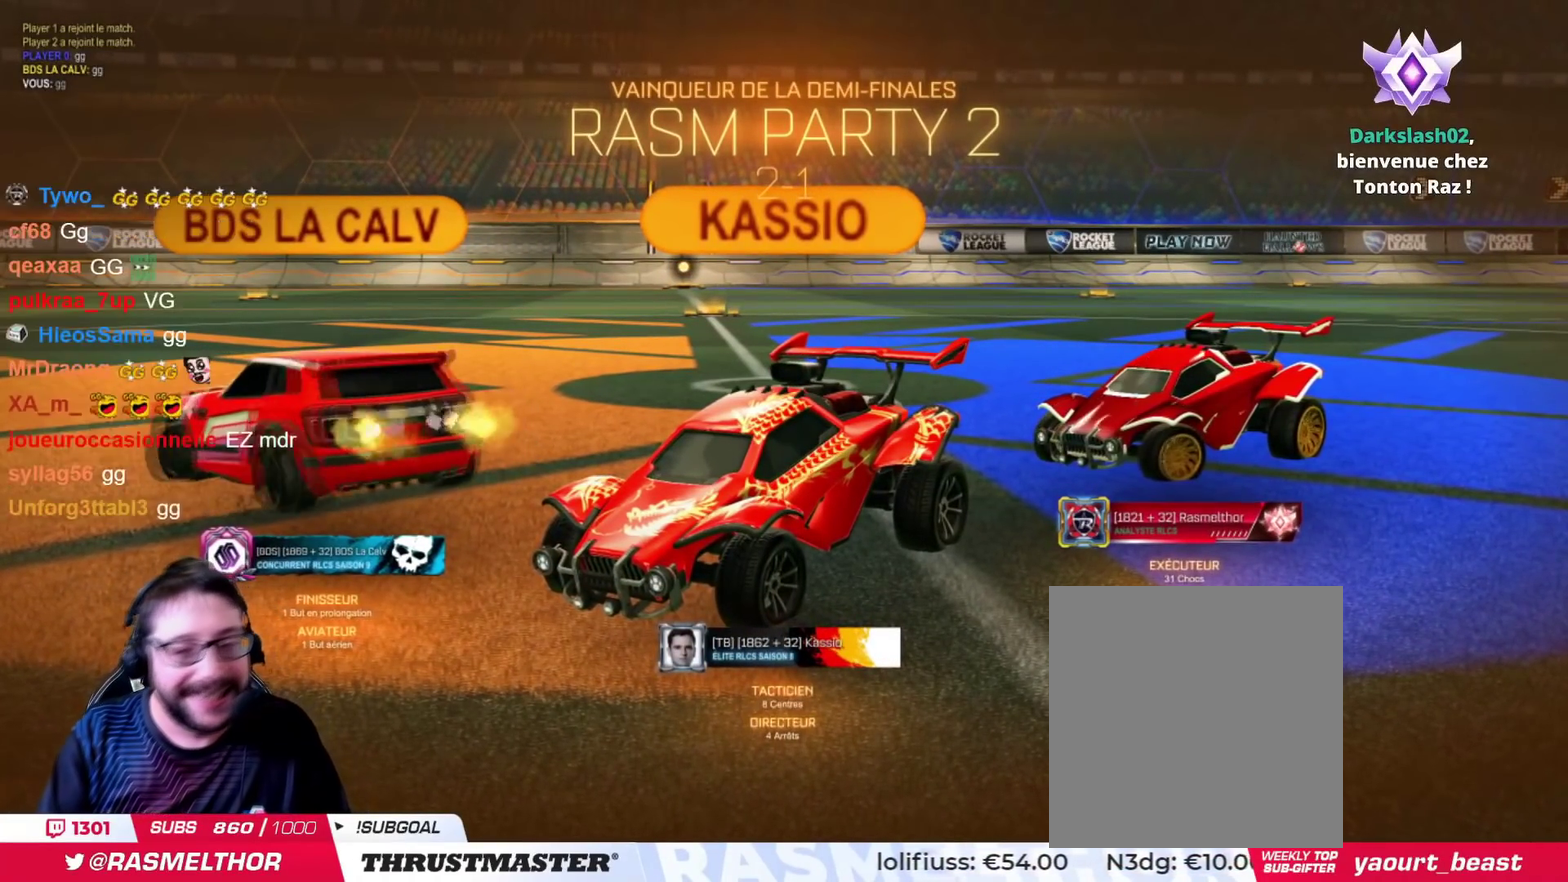
{"buttons": [], "left_stick": "left", "right_stick": "center"}
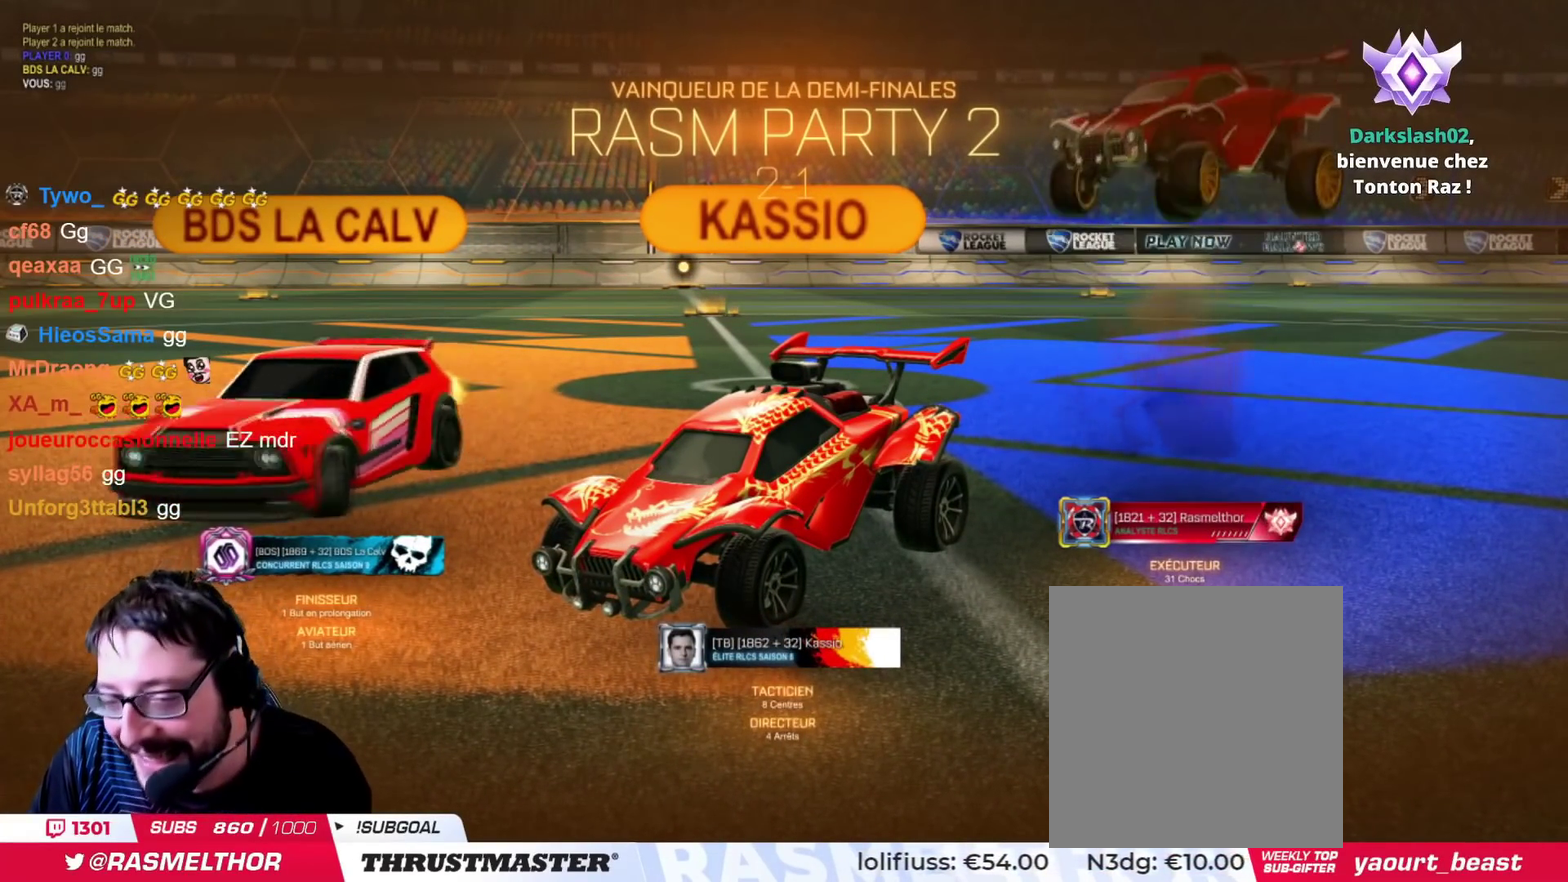
{"buttons": [], "left_stick": "center", "right_stick": "center", "events": [[367, "left_stick", "center"]]}
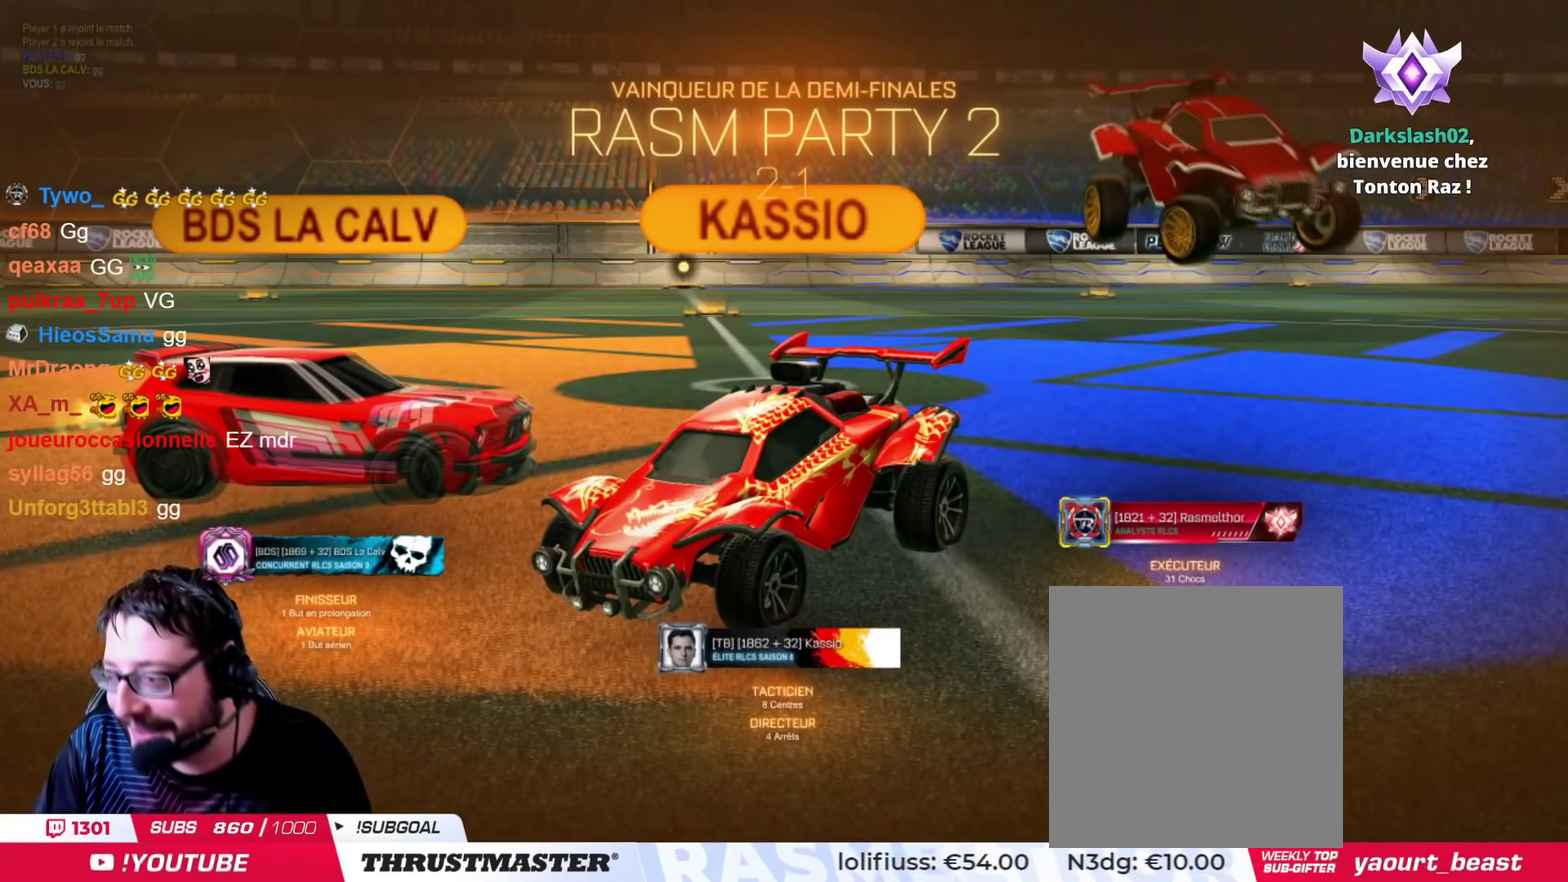
{"buttons": [], "left_stick": "center", "right_stick": "center", "events": [[67, "left_stick", "up"], [300, "left_stick", "center"]]}
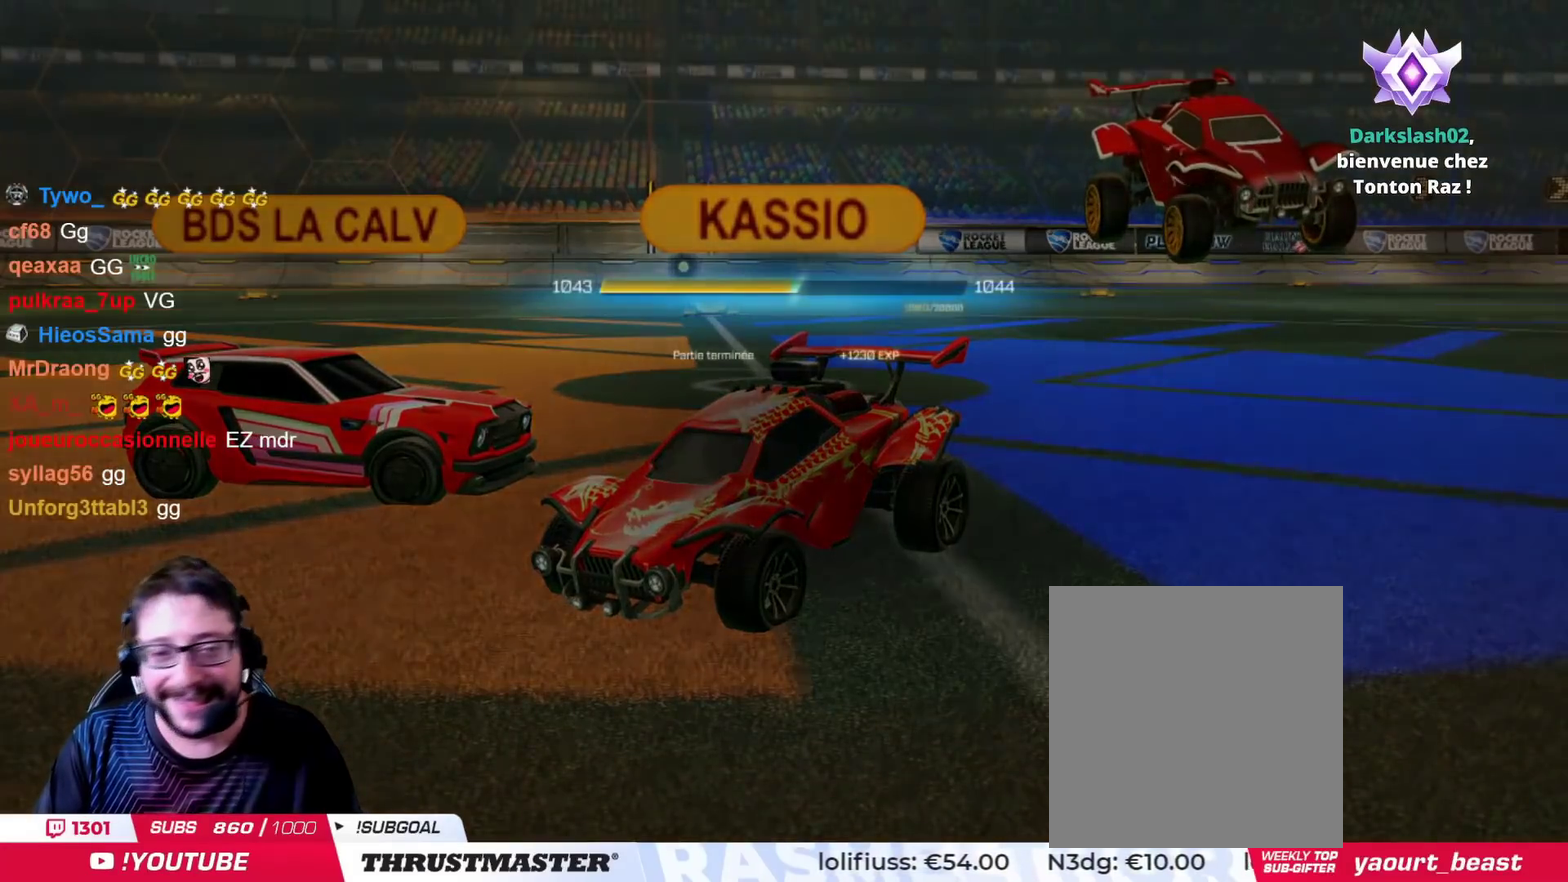
{"buttons": [], "left_stick": "center", "right_stick": "center", "events": [[83, "CROSS", "down"], [183, "CROSS", "up"]]}
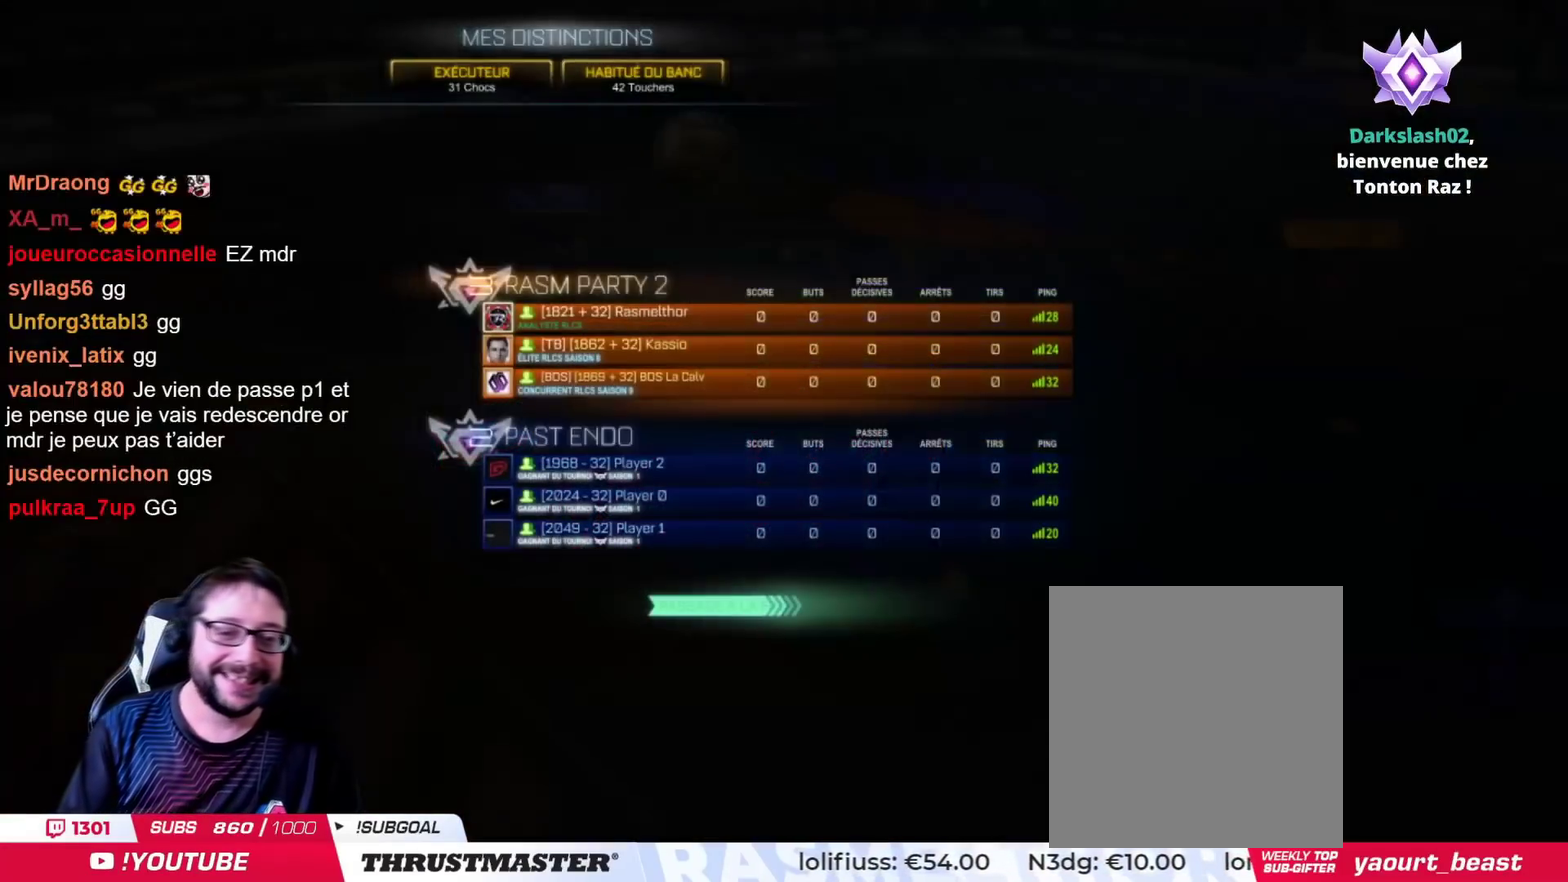
{"buttons": [], "left_stick": "center", "right_stick": "center", "events": []}
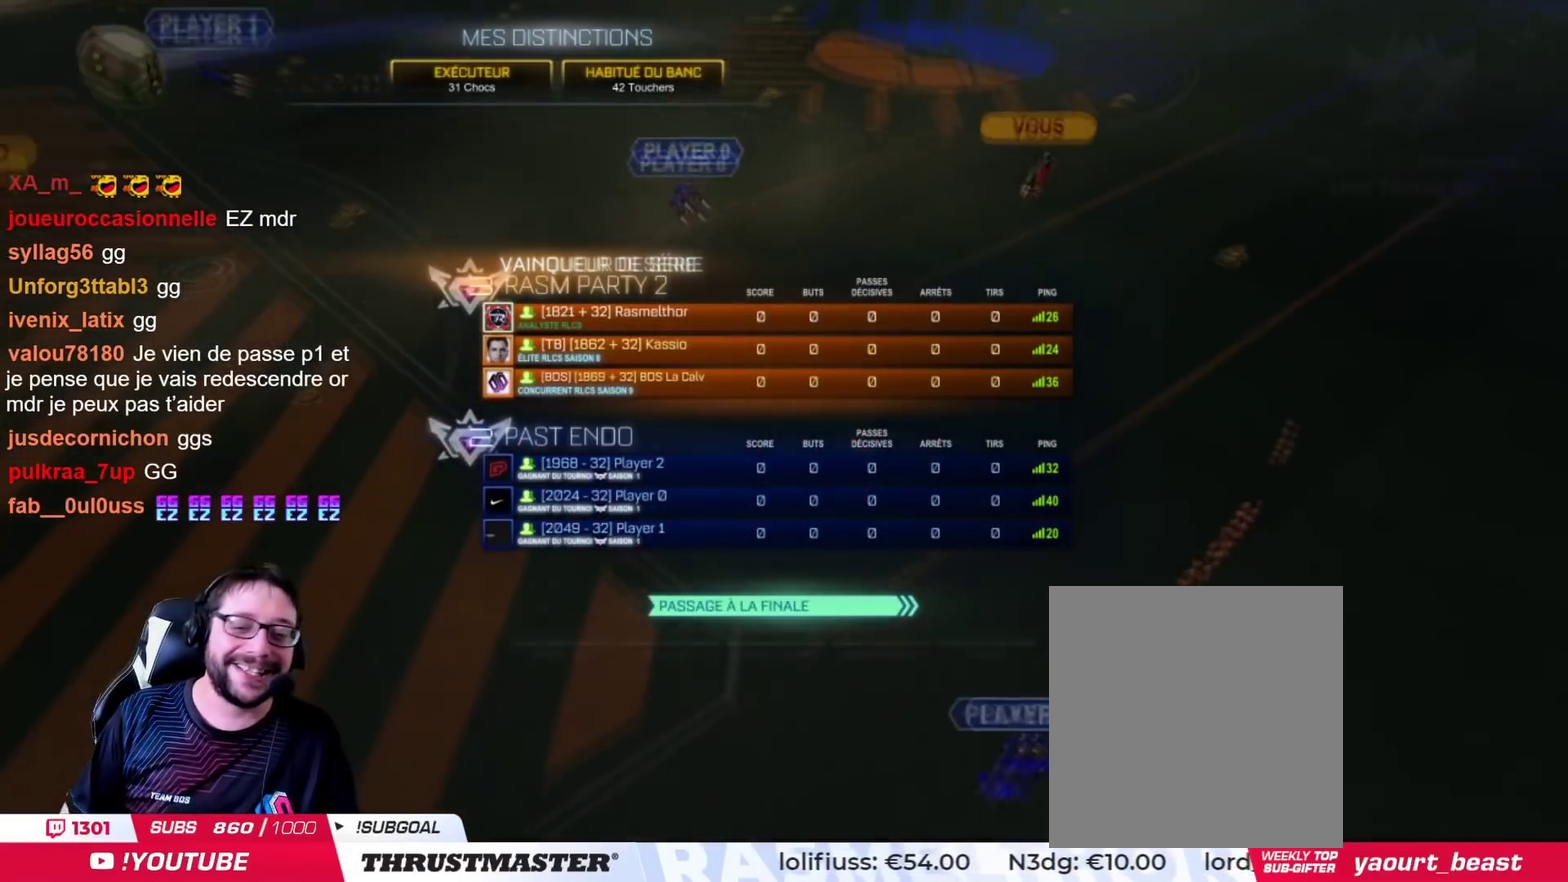
{"buttons": [], "left_stick": "center", "right_stick": "center", "events": []}
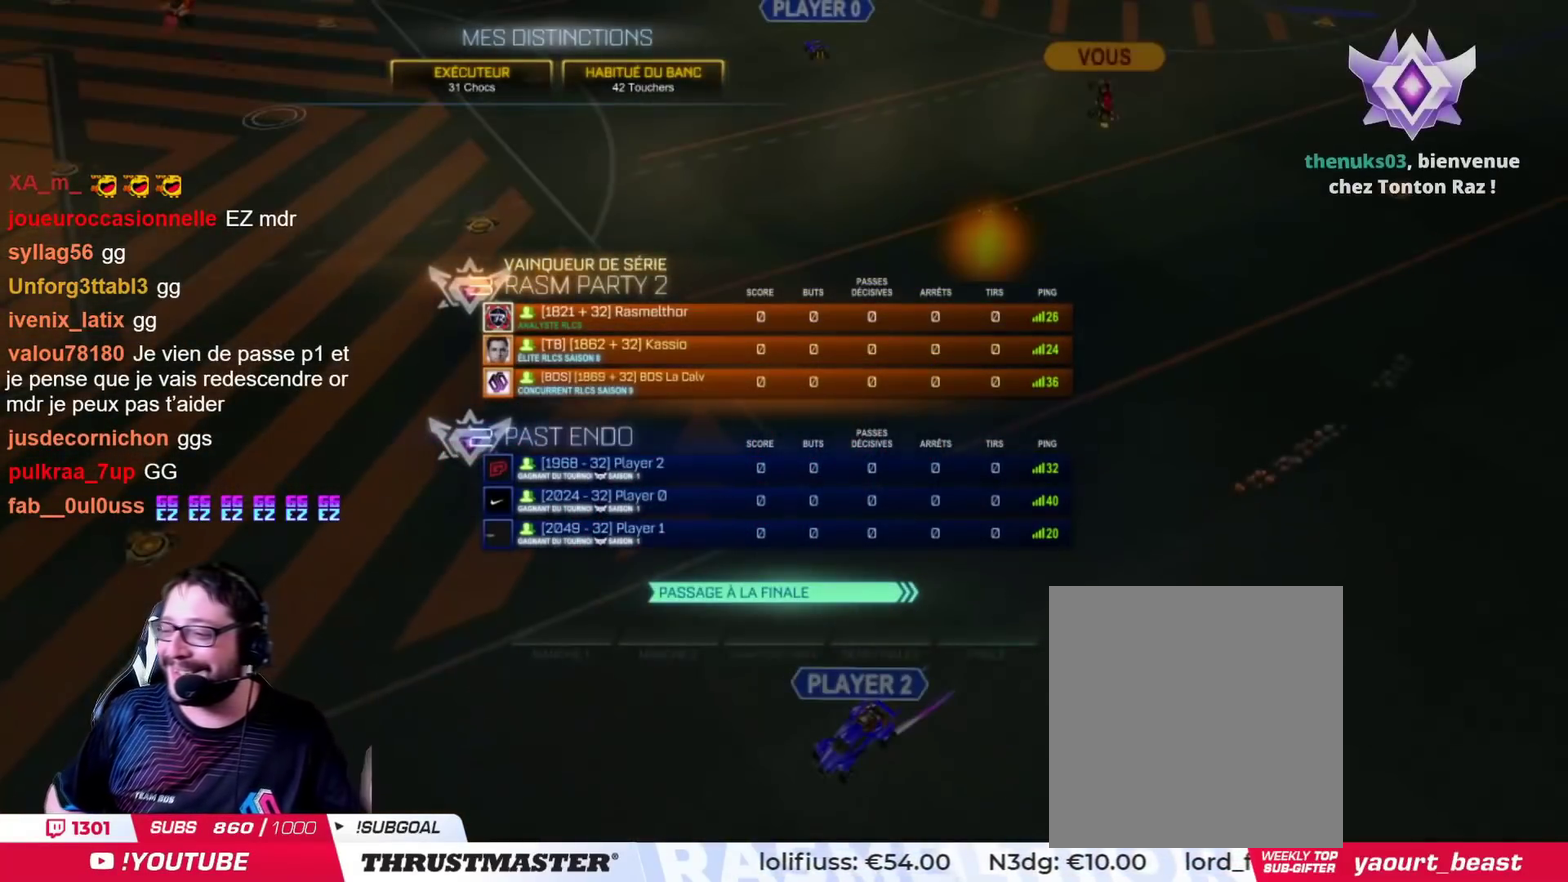
{"buttons": [], "left_stick": "center", "right_stick": "center", "events": []}
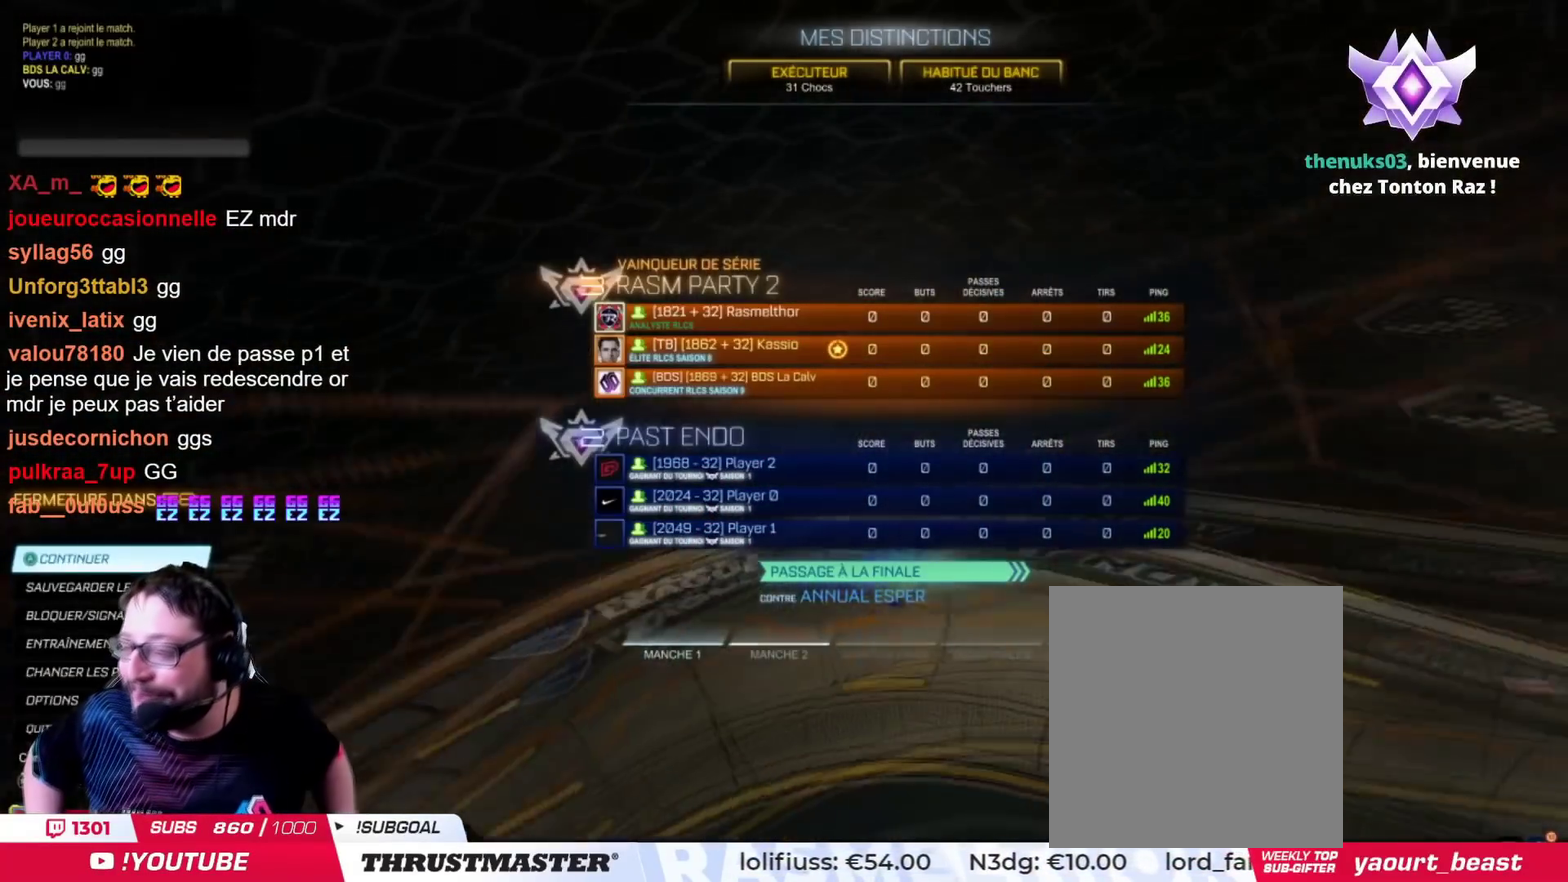
{"buttons": [], "left_stick": "center", "right_stick": "center", "events": []}
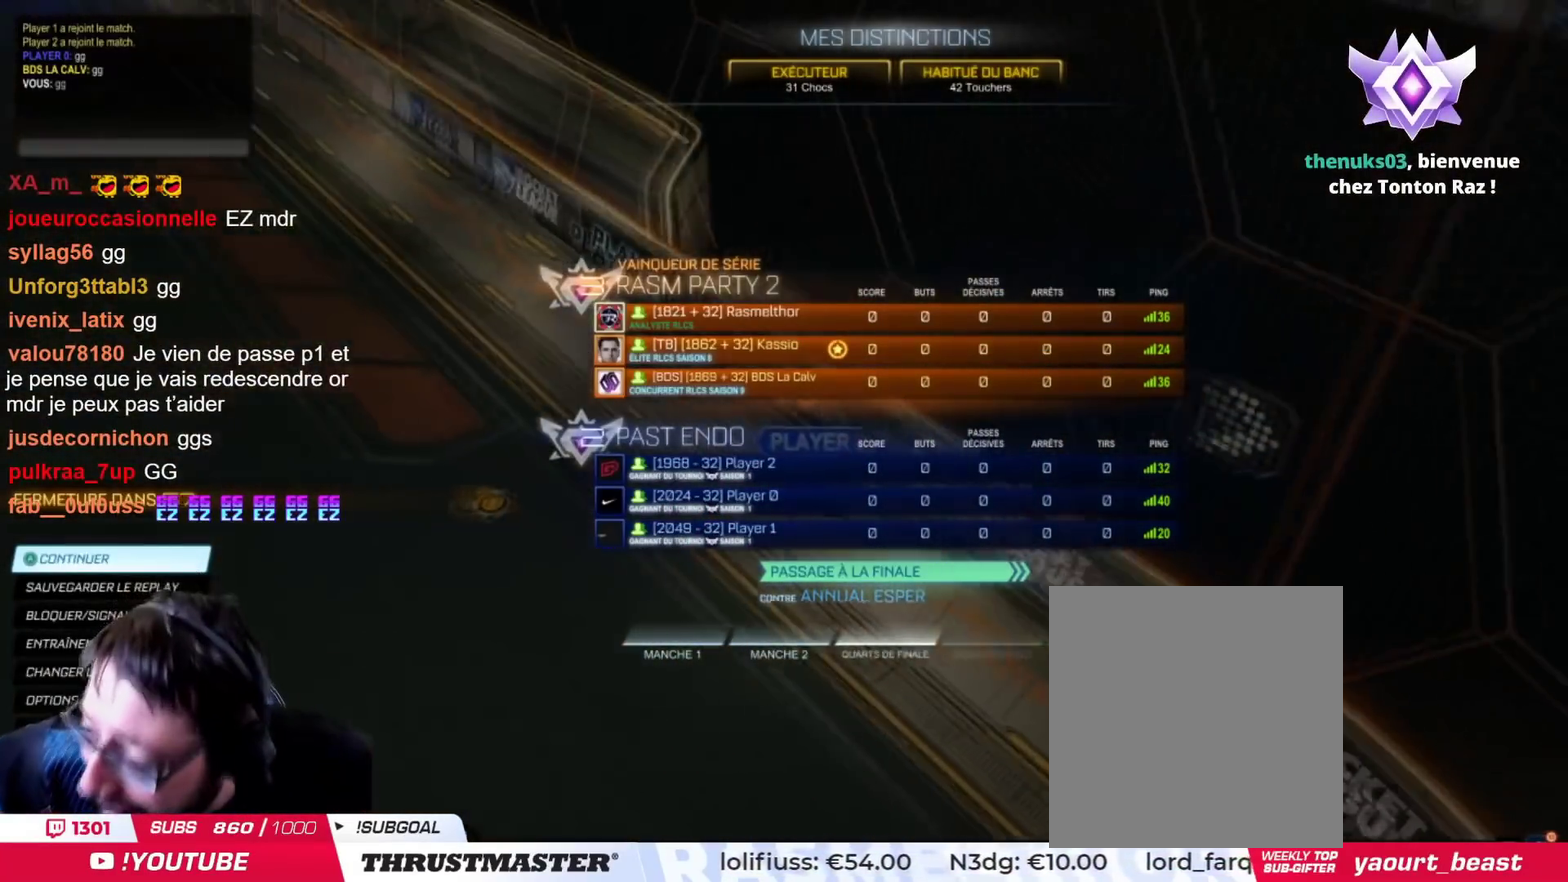
{"buttons": [], "left_stick": "center", "right_stick": "center", "events": []}
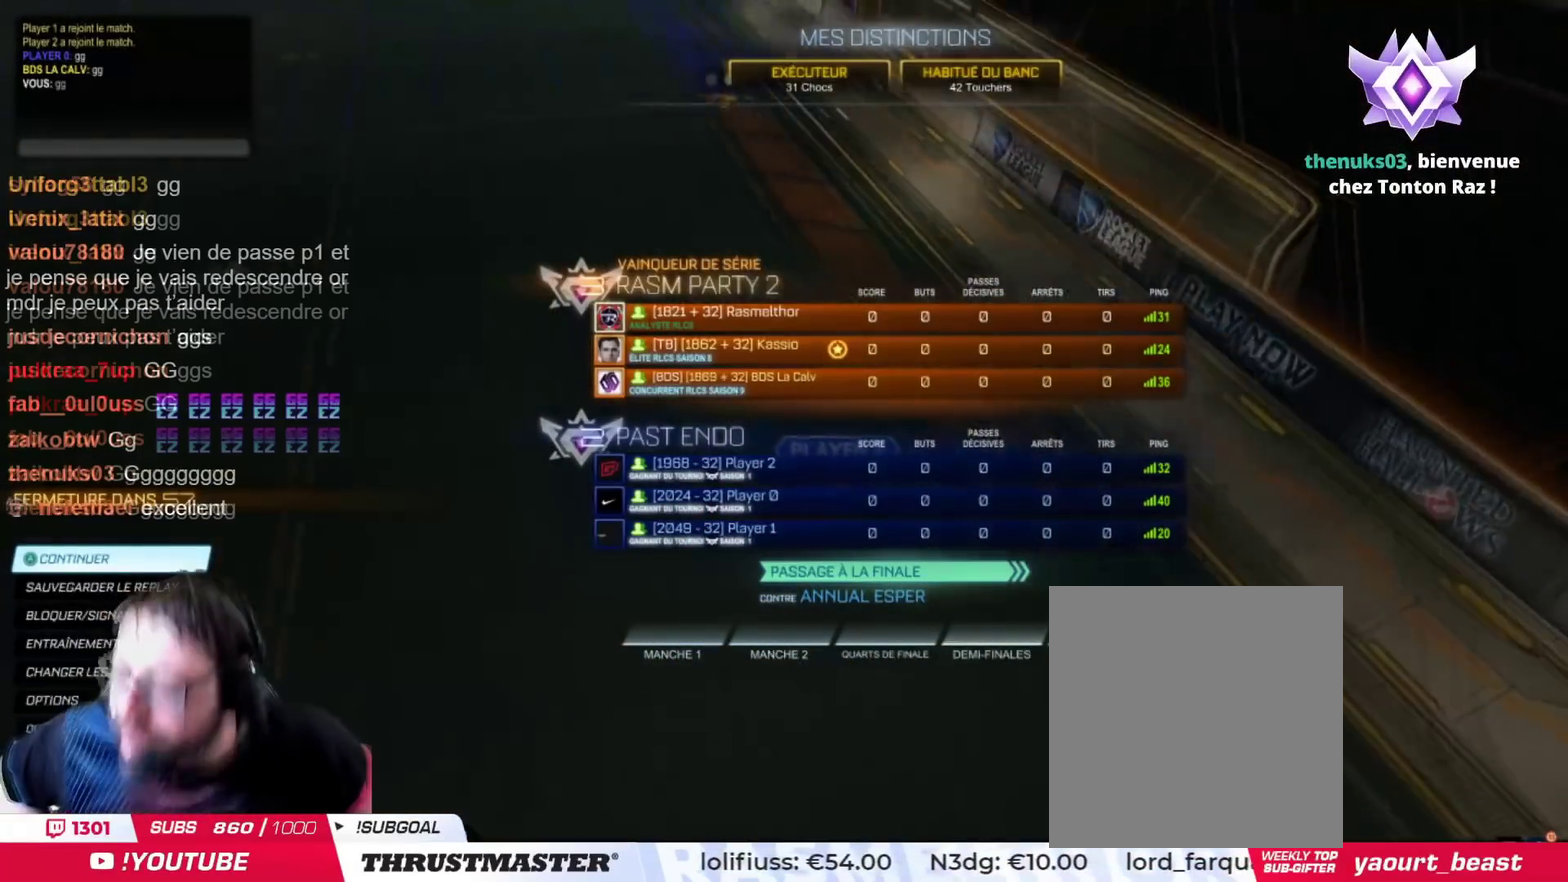
{"buttons": [], "left_stick": "center", "right_stick": "center", "events": []}
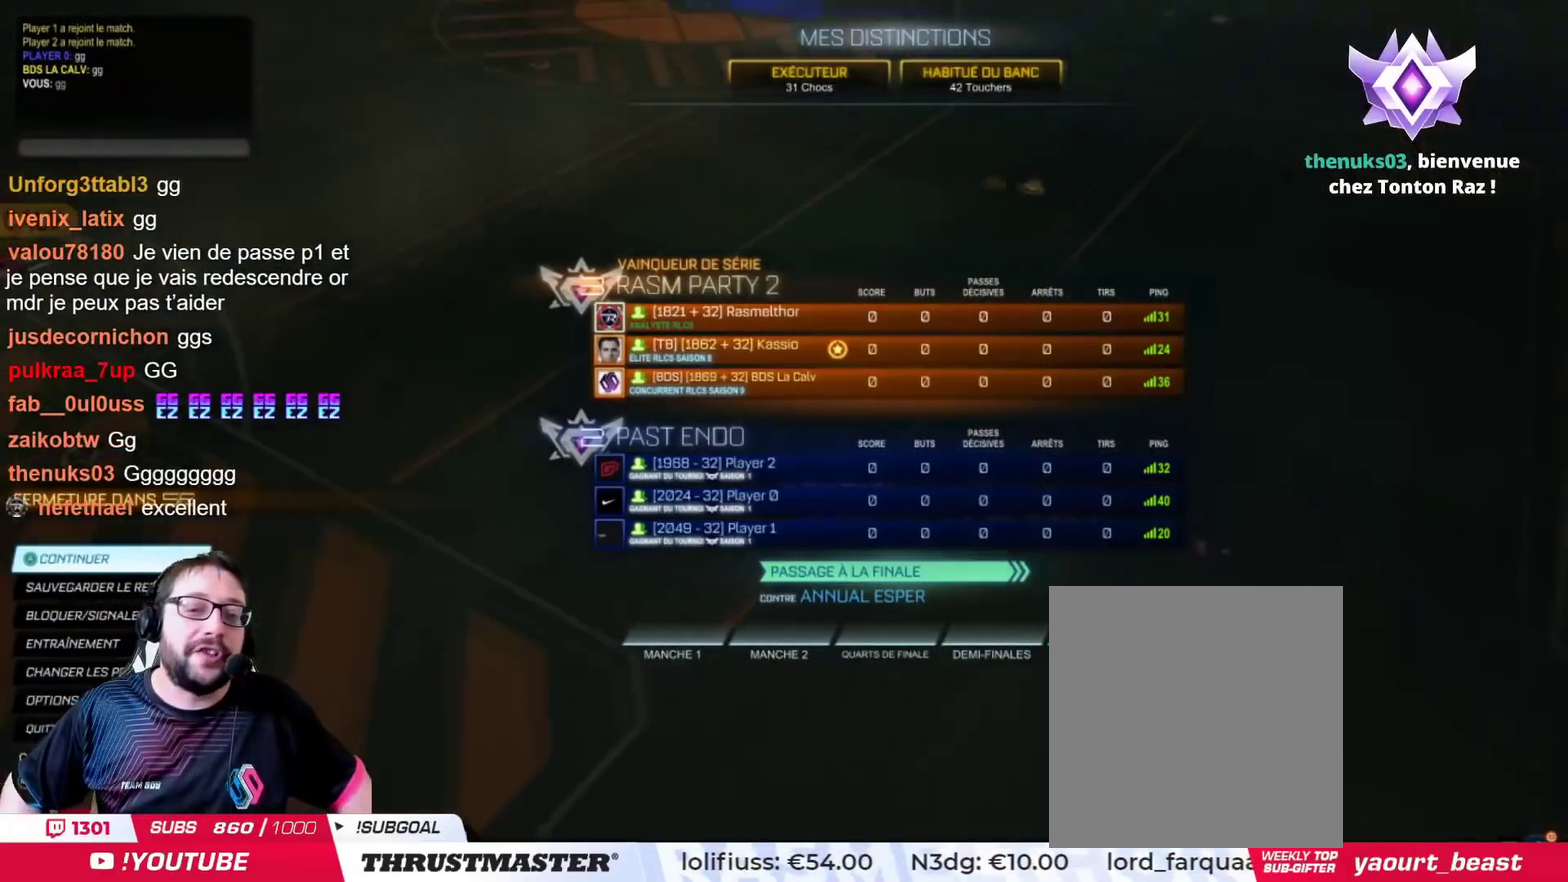
{"buttons": [], "left_stick": "center", "right_stick": "center", "events": []}
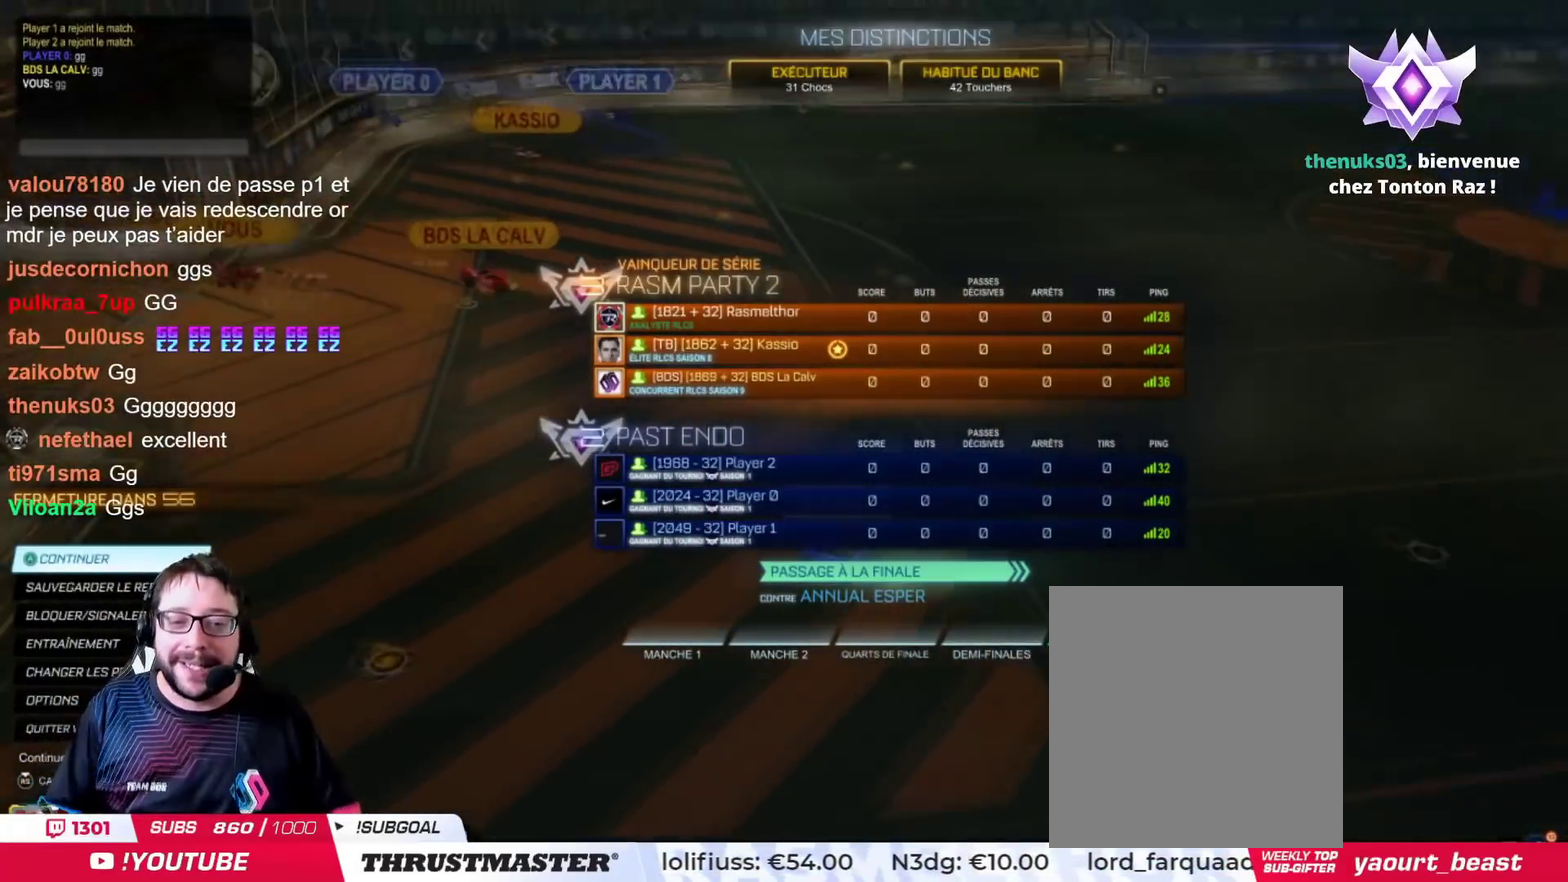
{"buttons": [], "left_stick": "center", "right_stick": "center", "events": []}
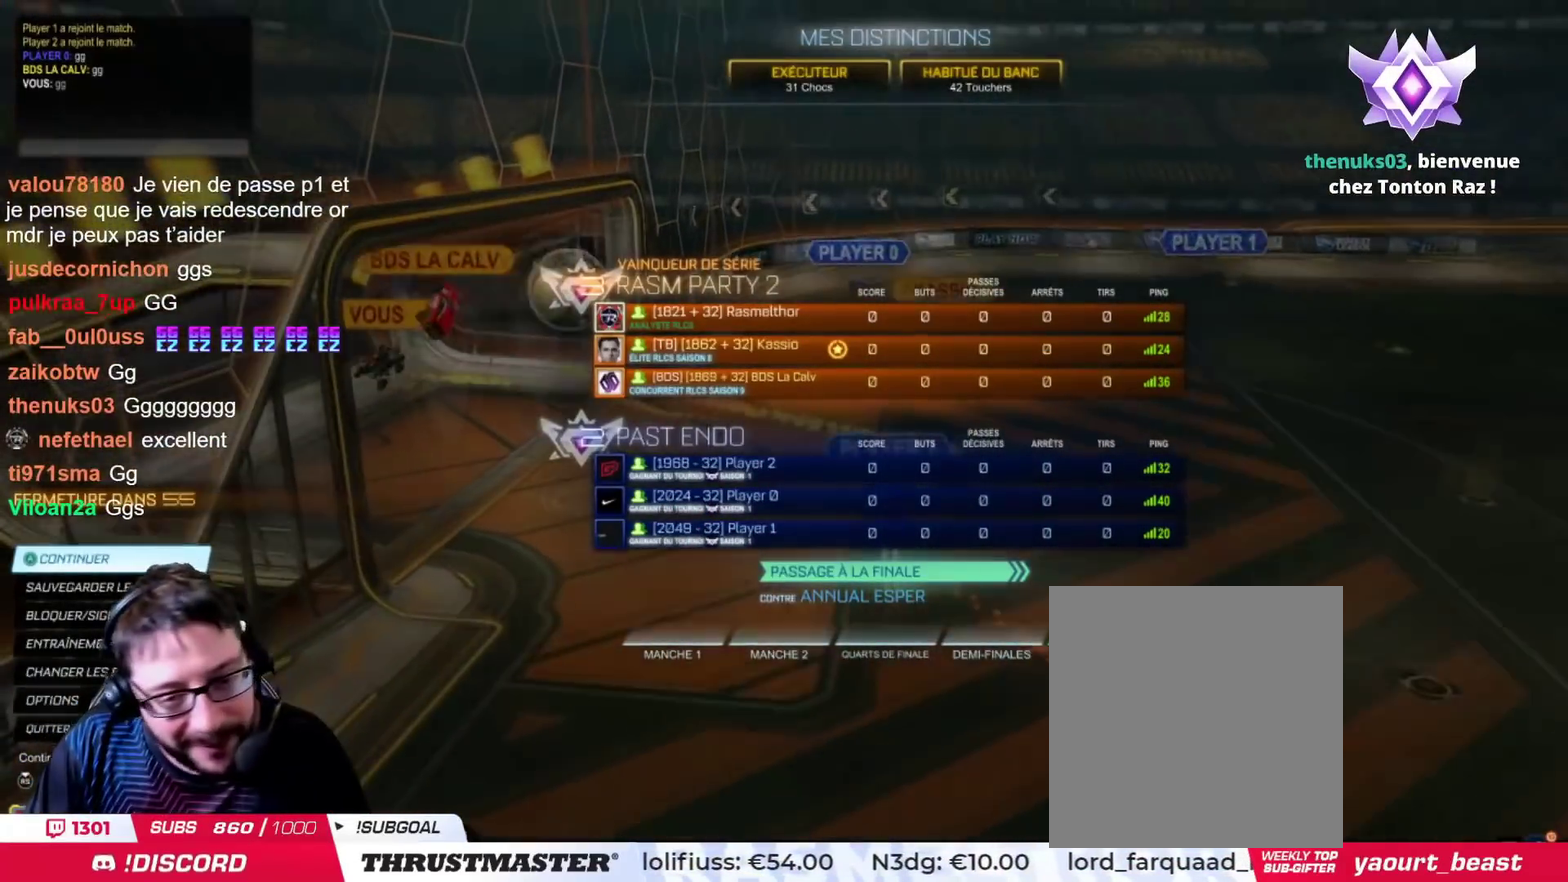
{"buttons": [], "left_stick": "center", "right_stick": "center", "events": [[67, "left_stick", "down"], [184, "left_stick", "center"], [334, "left_stick", "down"], [418, "left_stick", "center"]]}